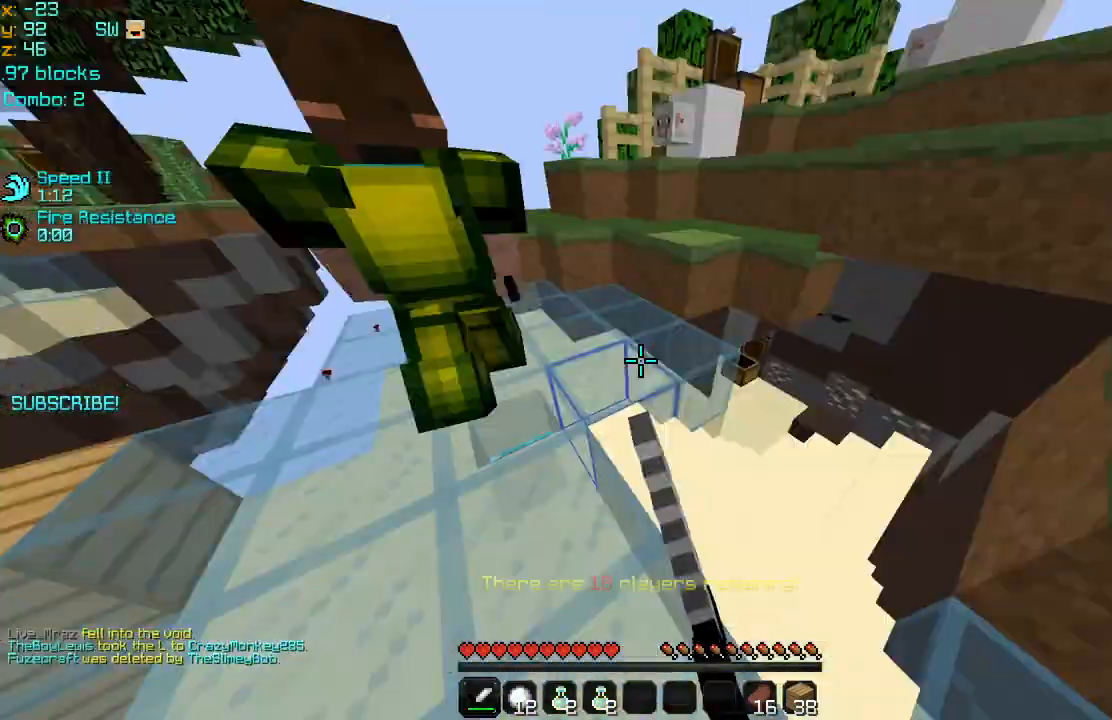
Gameplay with keyboard and mouse; each line is a JSON object with the keys and mouse buttons held at the frame after it. "events" lists presses ("down") and releases ("up") of "down", "left", "right", "space", "up", "mouse_left" and "mouse_right" between this image and that frame as [ms after this image, input, new state], when the widget could be followed in between. "mouse_left", "mouse_right" = the "left", "right" buttons of the "mouse" list. No other keys are recorded. Fast repeated clicks can show as one long hold. Mouse movement is not recorded.
{"keys": ["right"], "mouse": ["left"], "events": [[40, "mouse_left", "down"], [120, "mouse_left", "up"], [120, "up", "down"], [160, "right", "down"], [200, "left", "up"], [200, "mouse_left", "down"], [280, "mouse_left", "up"], [360, "mouse_left", "down"], [400, "up", "up"], [440, "mouse_left", "up"], [480, "mouse_left", "down"]]}
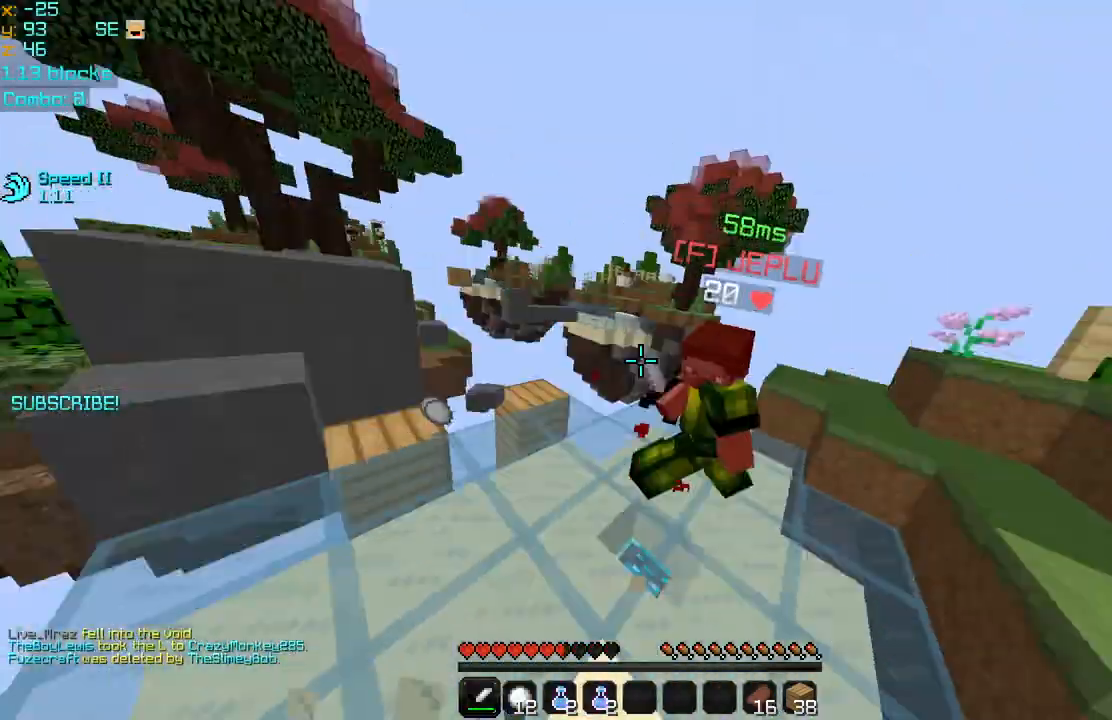
{"keys": ["up"], "mouse": ["left"], "events": [[120, "mouse_left", "up"], [160, "mouse_left", "down"], [160, "up", "down"], [240, "mouse_left", "up"], [320, "mouse_left", "down"], [400, "mouse_left", "up"], [400, "right", "up"], [480, "mouse_left", "down"]]}
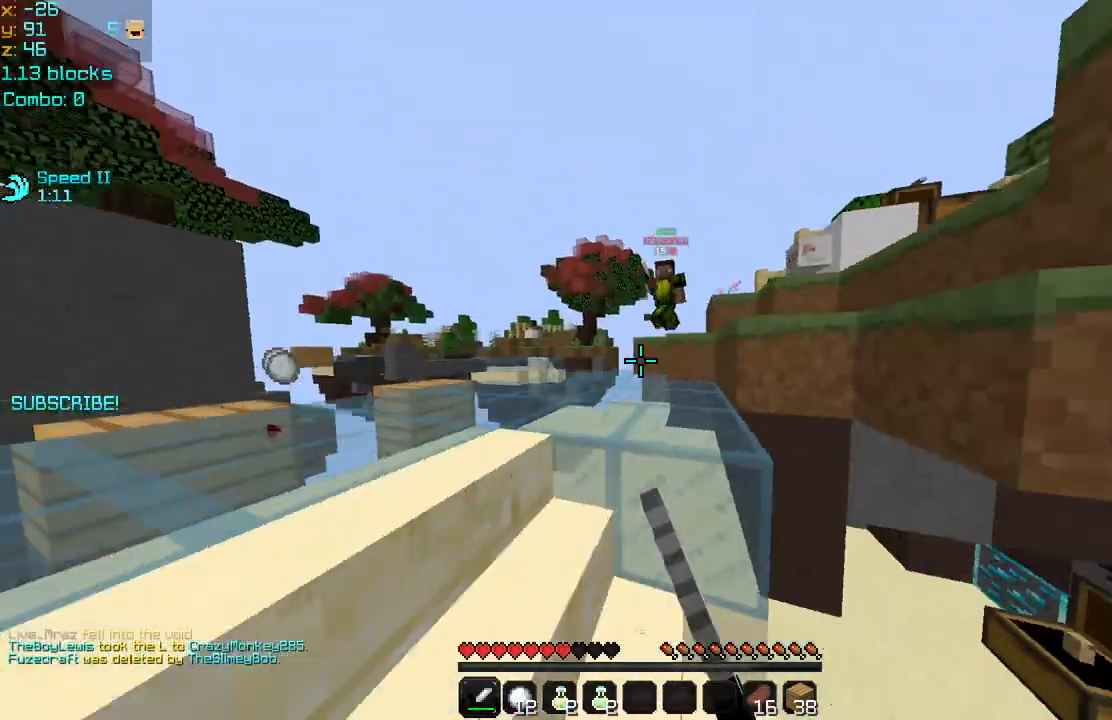
{"keys": ["left"], "mouse": ["left"], "events": [[40, "mouse_left", "up"], [120, "mouse_left", "down"], [200, "left", "down"], [240, "mouse_left", "up"], [320, "mouse_left", "down"], [320, "up", "up"], [400, "mouse_left", "up"], [480, "mouse_left", "down"]]}
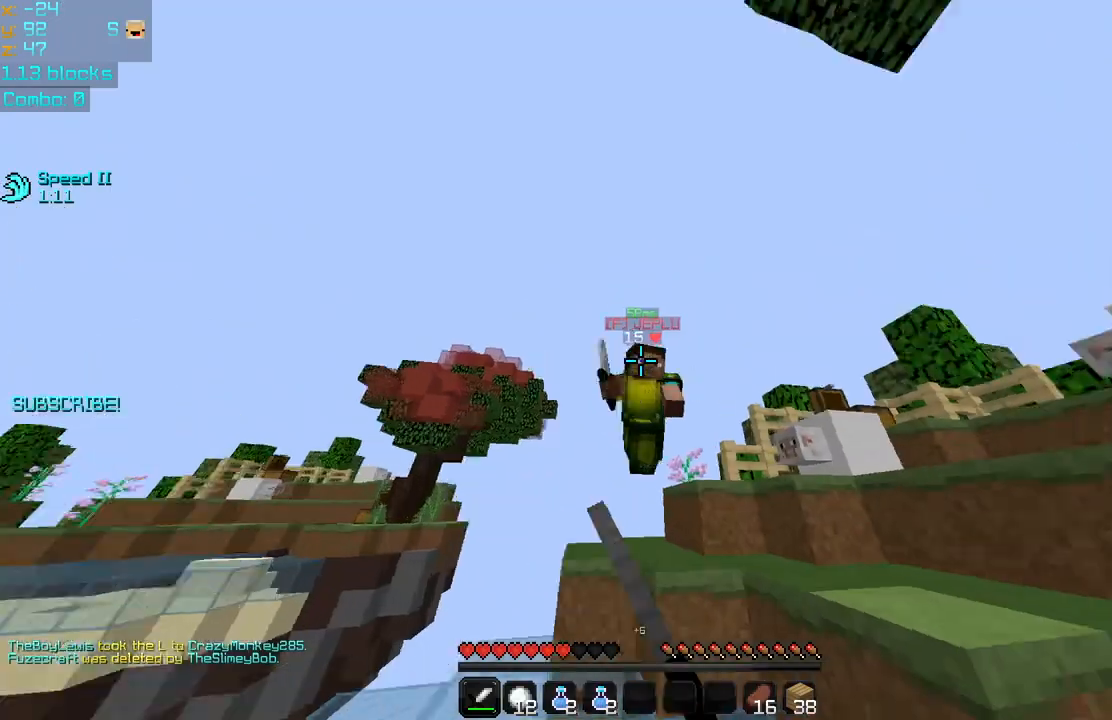
{"keys": ["right", "up"], "mouse": ["left"], "events": [[120, "mouse_left", "up"], [160, "mouse_left", "down"], [200, "up", "down"], [240, "mouse_left", "up"], [320, "mouse_left", "down"], [320, "up", "up"], [360, "up", "down"], [400, "left", "up"], [400, "mouse_left", "up"], [400, "right", "down"], [480, "mouse_left", "down"]]}
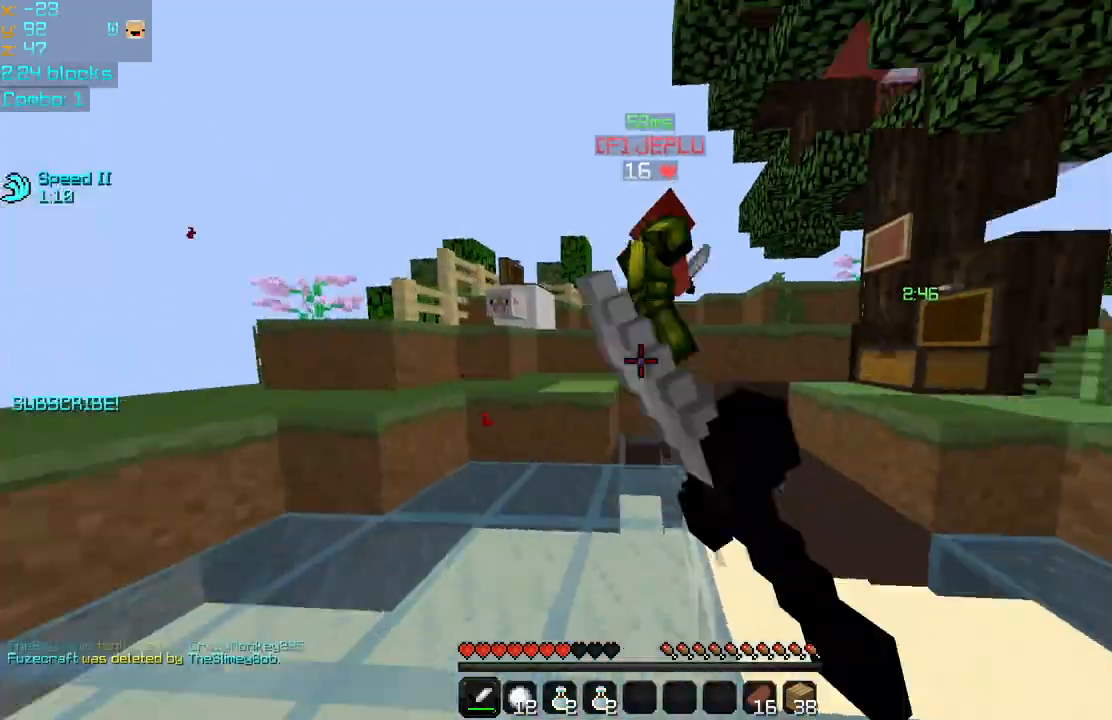
{"keys": ["right", "up"], "mouse": [], "events": [[40, "mouse_left", "up"], [120, "mouse_left", "down"], [200, "mouse_left", "up"], [240, "up", "up"], [280, "mouse_left", "down"], [360, "mouse_left", "up"], [440, "mouse_left", "down"], [440, "up", "down"], [480, "mouse_left", "up"]]}
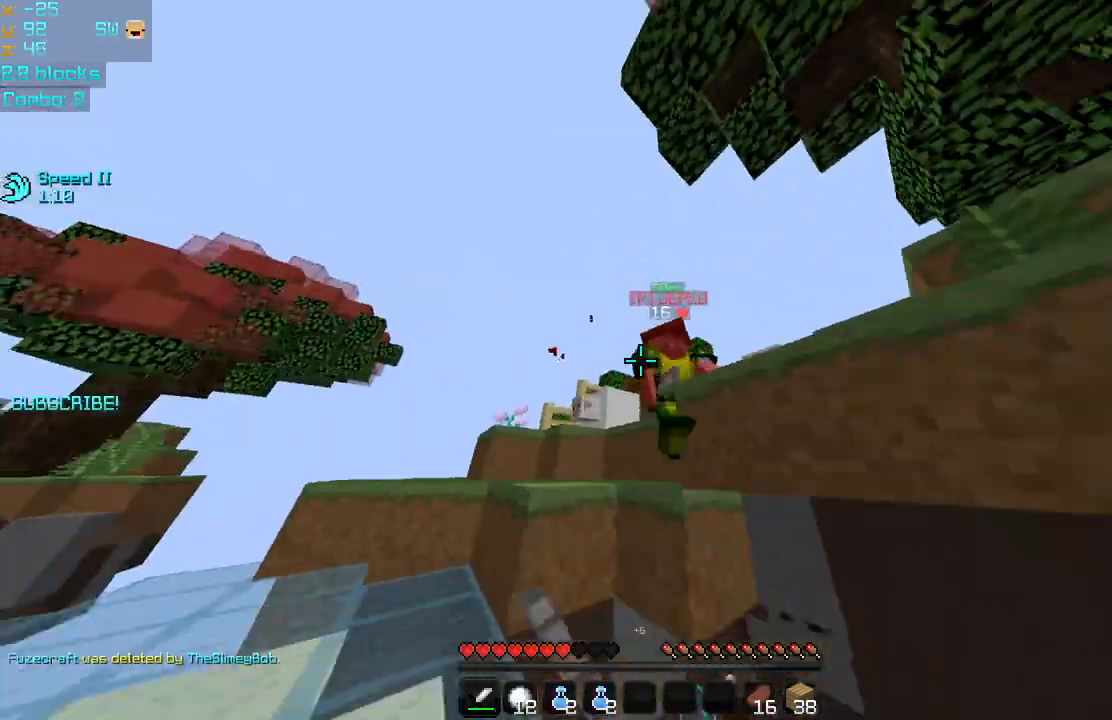
{"keys": ["left"], "mouse": [], "events": [[40, "up", "up"], [120, "mouse_left", "down"], [200, "mouse_left", "up"], [240, "left", "down"], [280, "mouse_left", "down"], [280, "right", "up"], [360, "mouse_left", "up"], [440, "mouse_left", "down"], [520, "mouse_left", "up"]]}
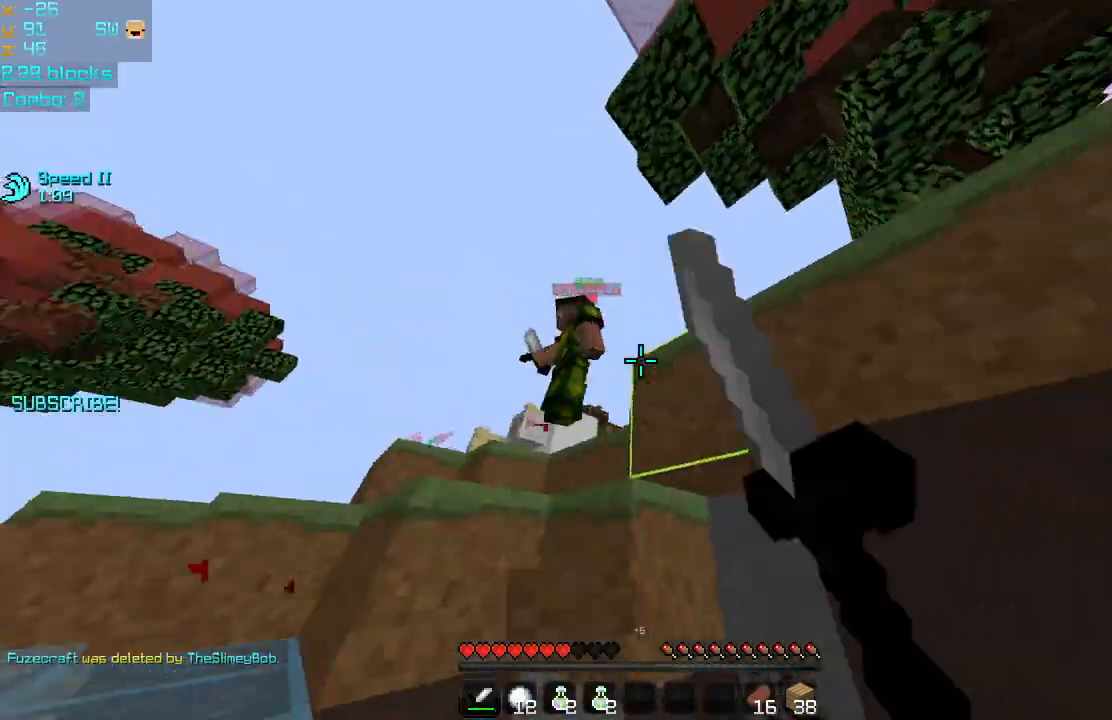
{"keys": ["left"], "mouse": [], "events": [[80, "mouse_left", "down"], [240, "mouse_left", "up"], [280, "mouse_left", "down"], [320, "mouse_left", "up"], [400, "mouse_left", "down"], [480, "mouse_left", "up"]]}
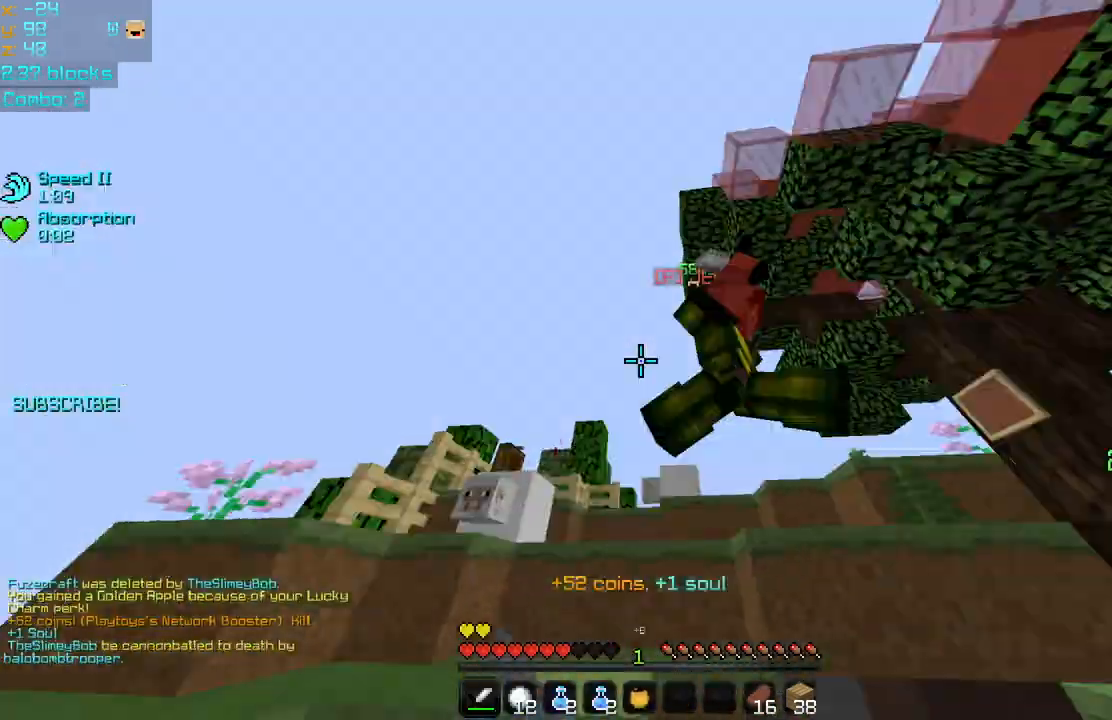
{"keys": ["right"], "mouse": [], "events": [[80, "mouse_left", "down"], [200, "left", "up"], [200, "mouse_left", "up"], [200, "up", "down"], [240, "mouse_left", "down"], [240, "right", "down"], [320, "mouse_left", "up"], [400, "mouse_left", "down"], [520, "mouse_left", "up"], [520, "up", "up"]]}
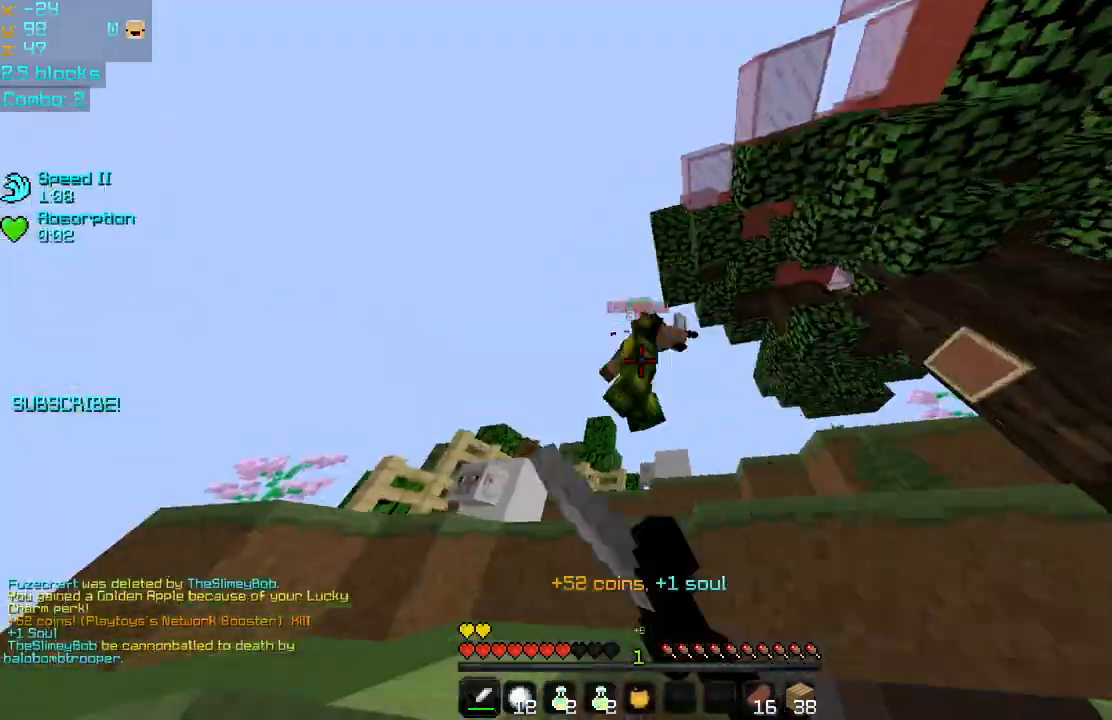
{"keys": ["left"], "mouse": [], "events": [[40, "mouse_left", "down"], [240, "up", "down"], [280, "mouse_left", "up"], [280, "right", "up"], [320, "left", "down"], [360, "mouse_left", "down"], [360, "up", "up"], [440, "mouse_left", "up"]]}
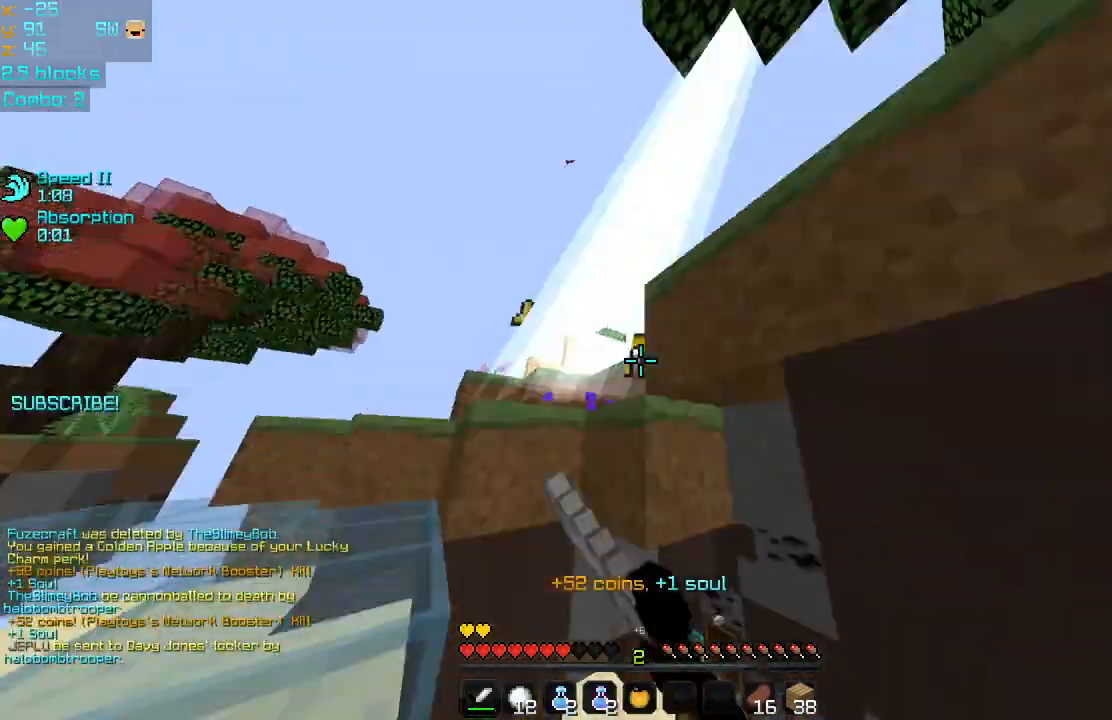
{"keys": ["left", "space"], "mouse": [], "events": [[160, "up", "down"], [280, "up", "up"], [520, "space", "down"]]}
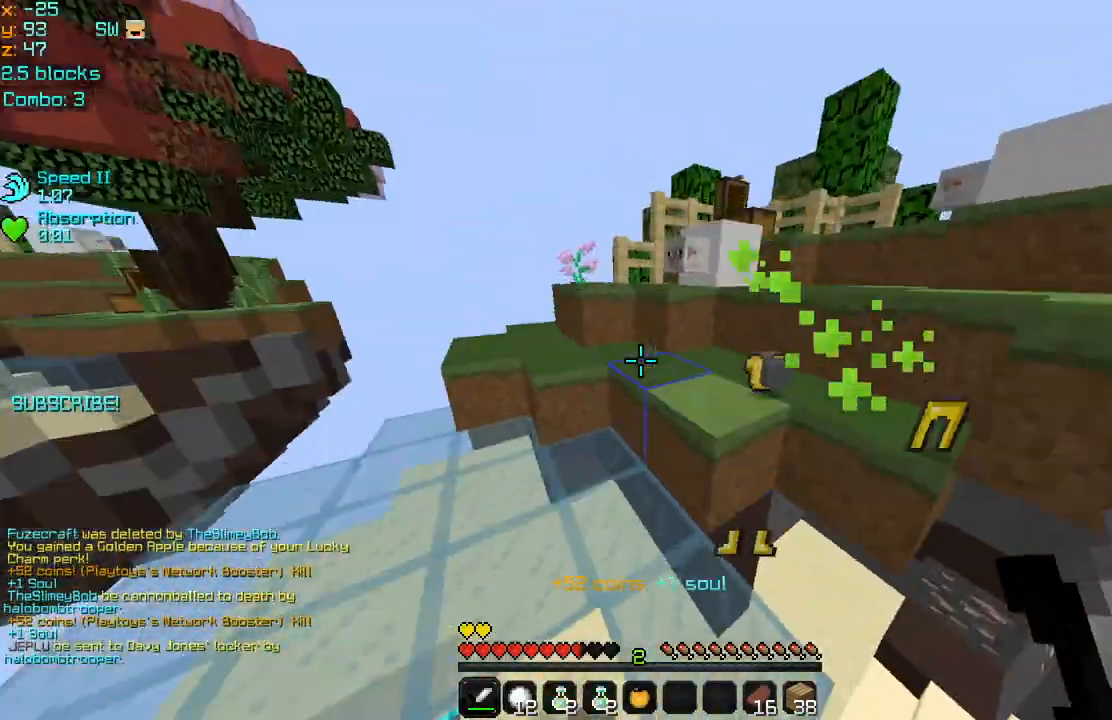
{"keys": ["up"], "mouse": [], "events": [[120, "space", "up"], [120, "up", "down"], [160, "left", "up"]]}
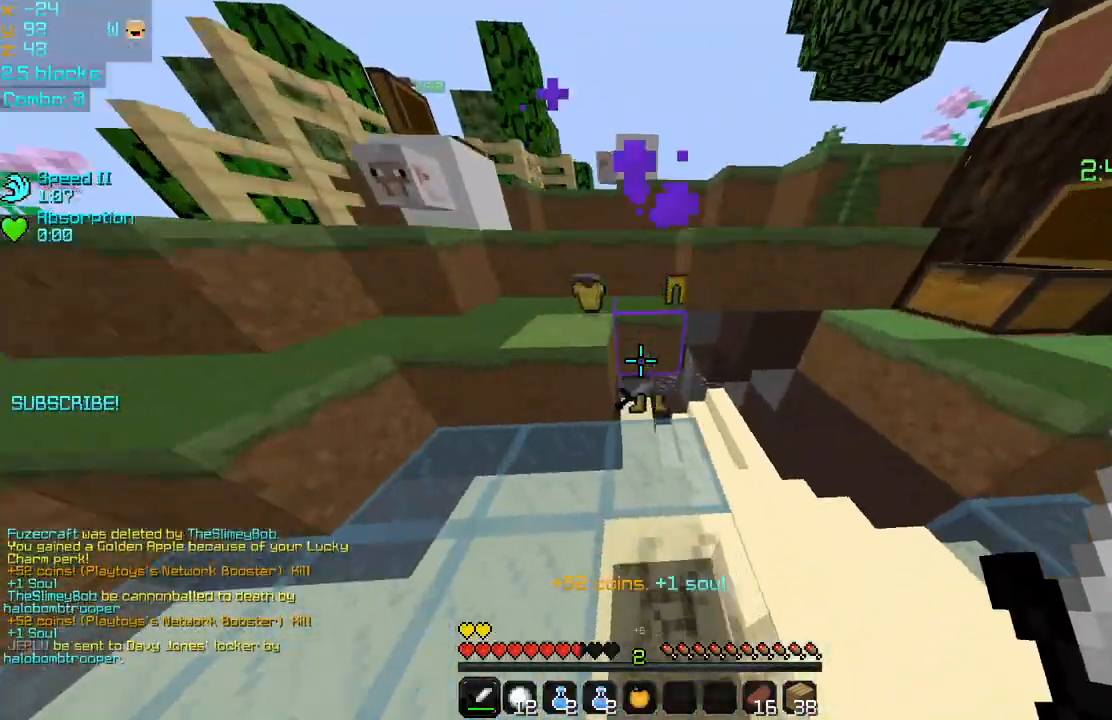
{"keys": [], "mouse": [], "events": [[440, "right", "down"], [520, "right", "up"], [520, "up", "up"]]}
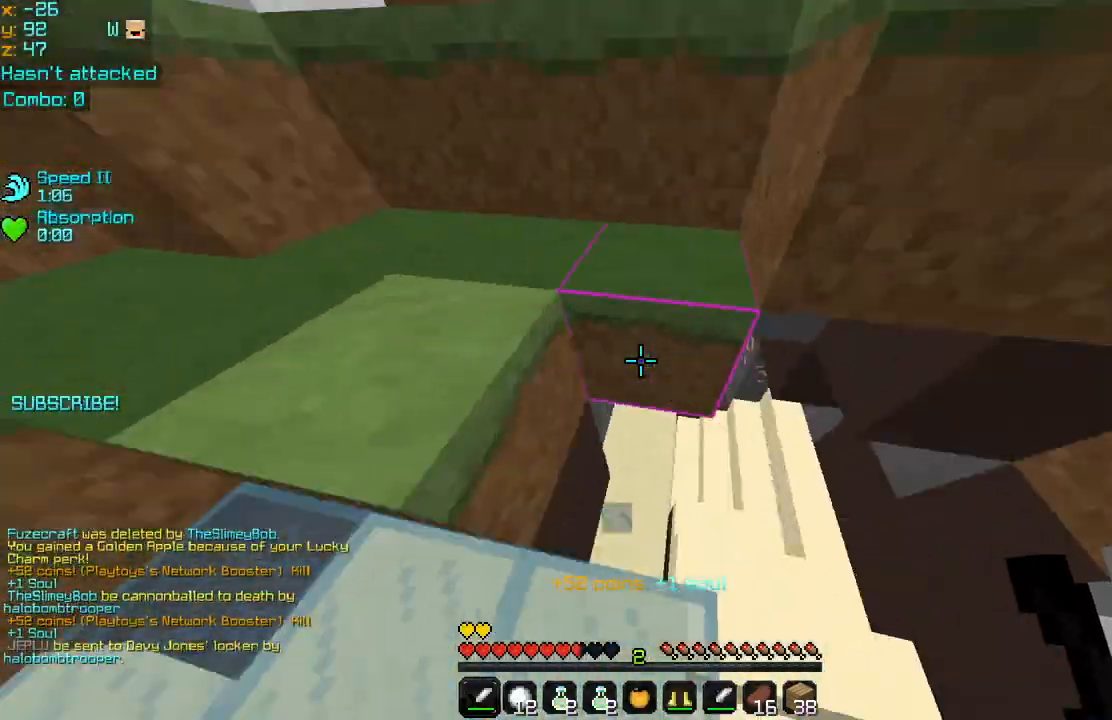
{"keys": ["up"], "mouse": [], "events": [[200, "right", "down"], [280, "up", "down"], [400, "right", "up"]]}
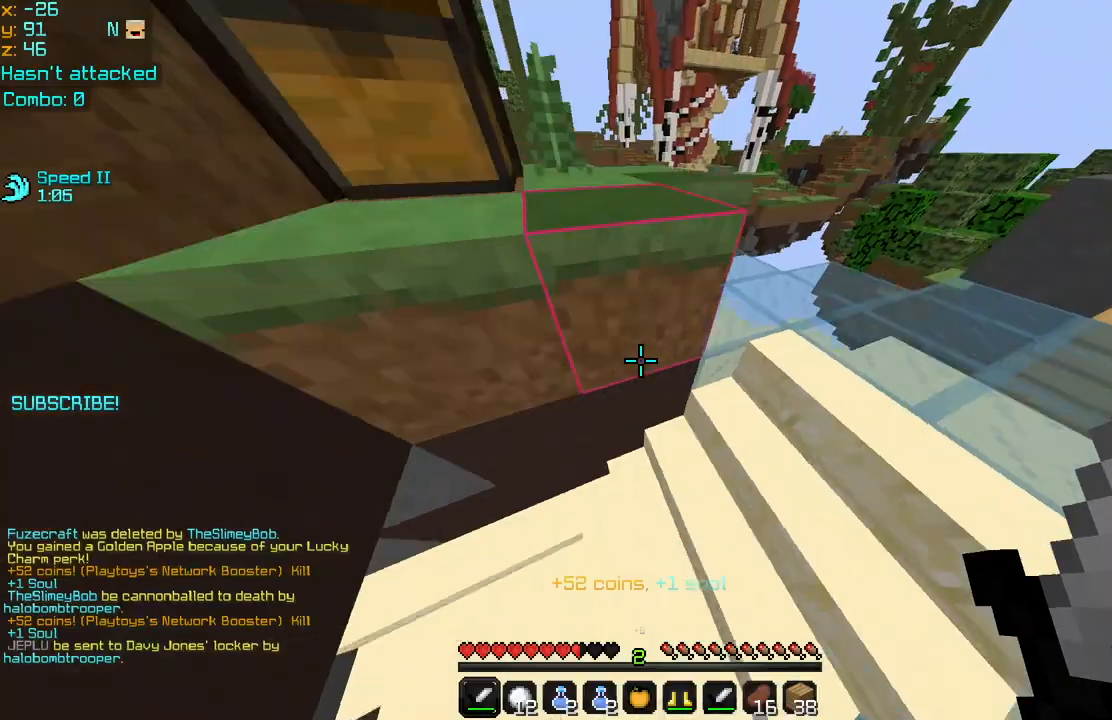
{"keys": [], "mouse": [], "events": [[520, "up", "up"]]}
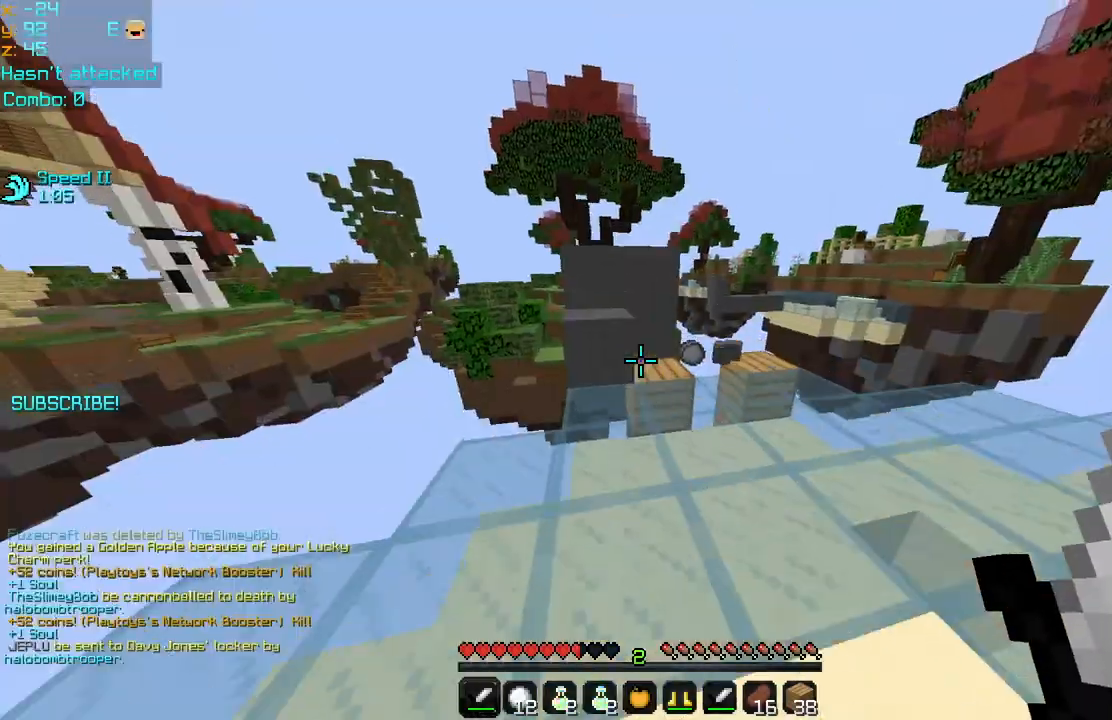
{"keys": ["up"], "mouse": [], "events": [[200, "right", "down"], [280, "right", "up"], [280, "up", "down"], [440, "left", "down"], [480, "left", "up"]]}
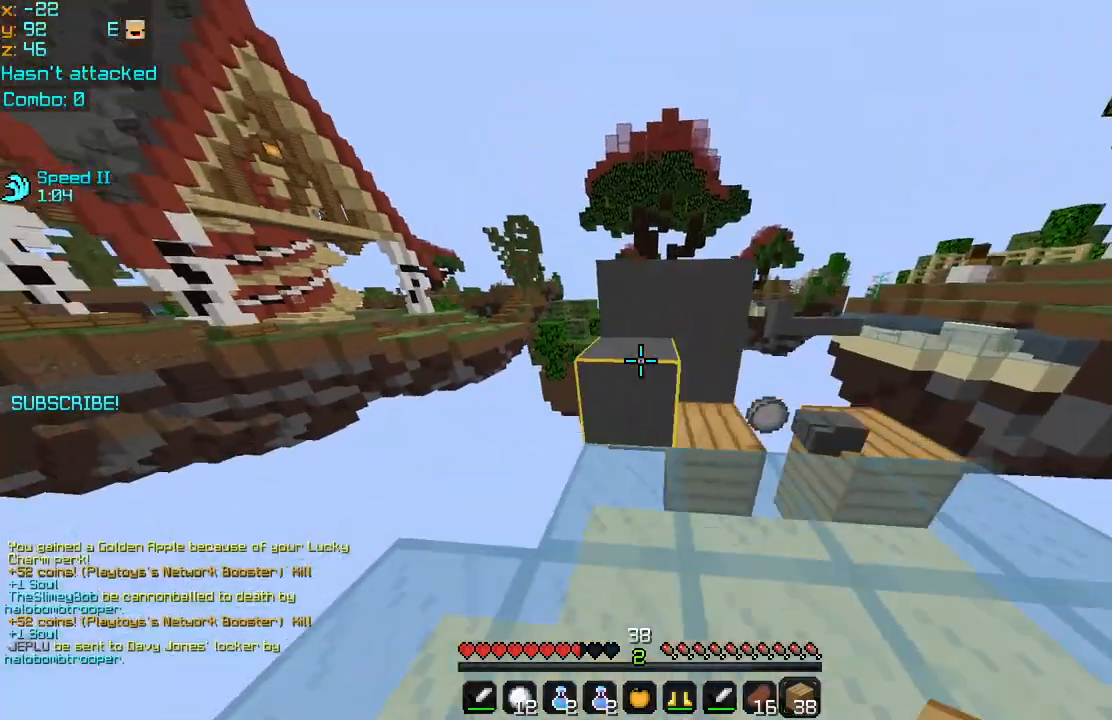
{"keys": ["up"], "mouse": [], "events": [[200, "up", "up"], [320, "up", "down"]]}
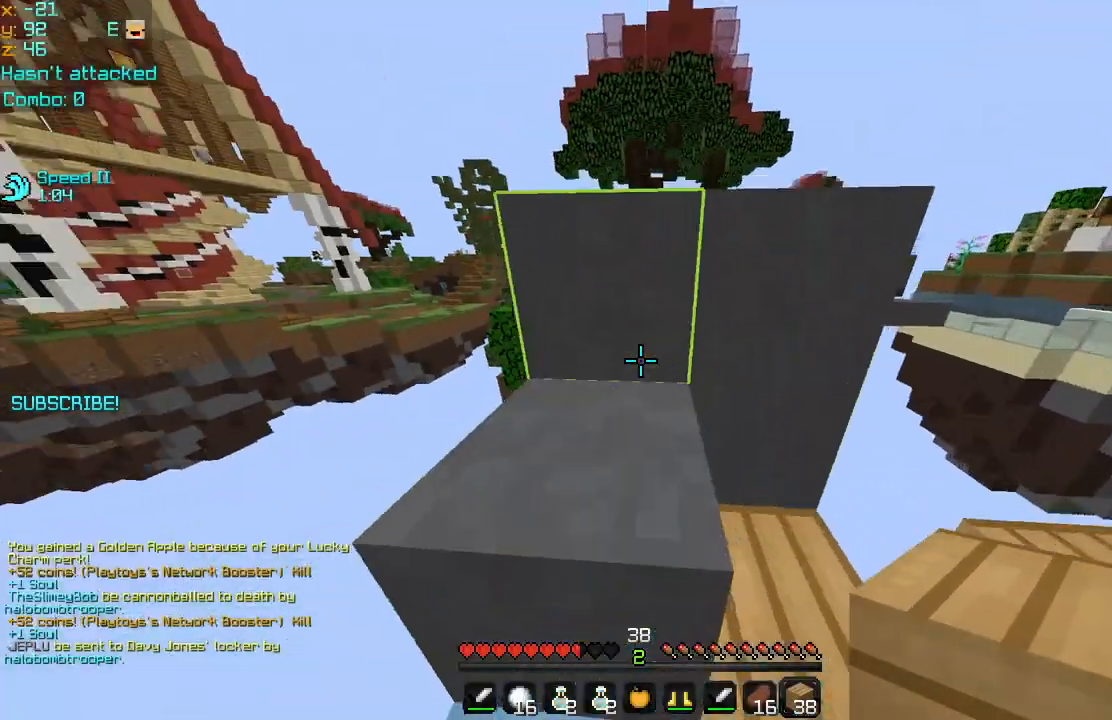
{"keys": ["up"], "mouse": [], "events": [[40, "left", "down"], [40, "space", "down"], [120, "left", "up"], [120, "space", "up"]]}
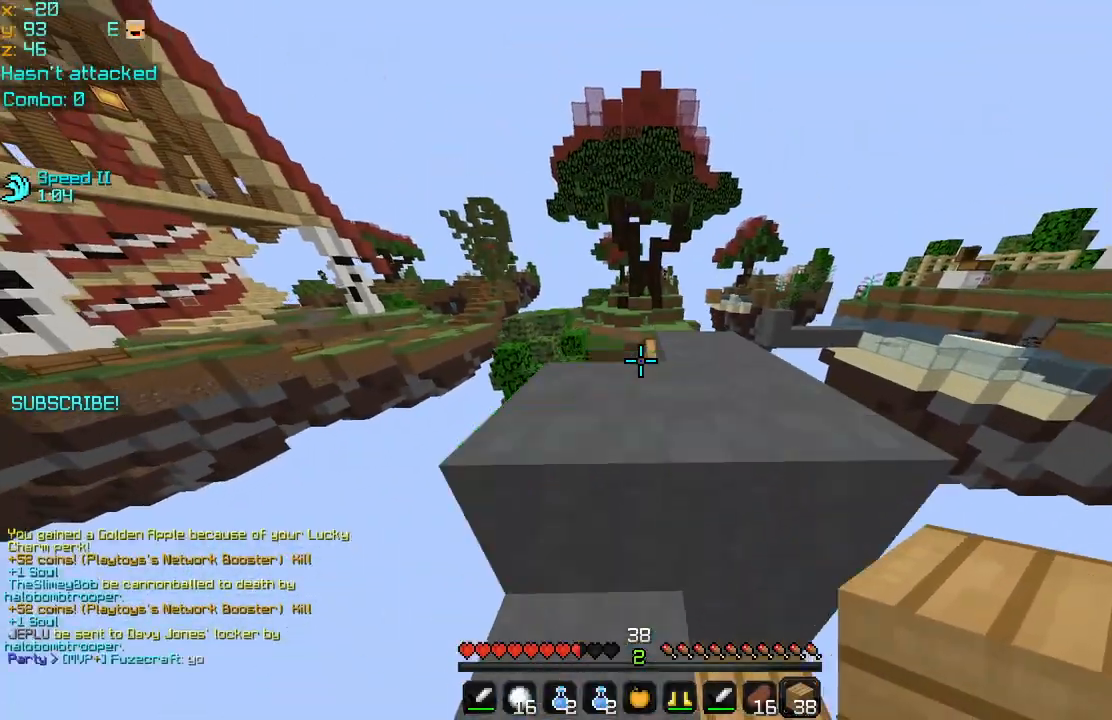
{"keys": [], "mouse": [], "events": [[160, "space", "down"], [320, "space", "up"], [400, "up", "up"]]}